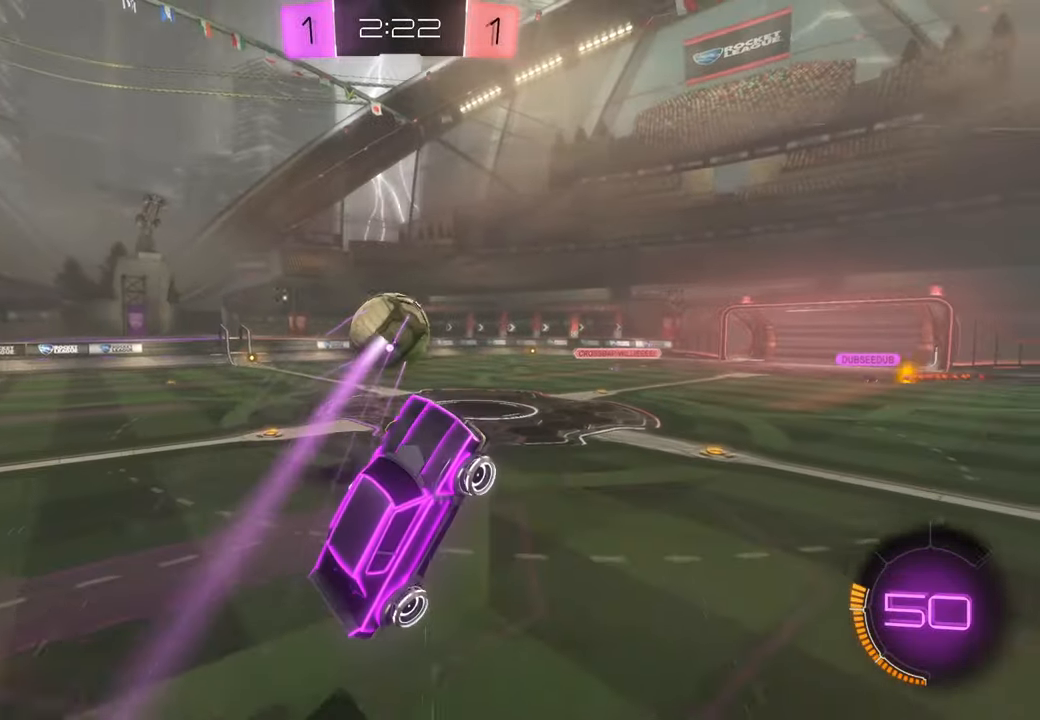
Gameplay with a controller (Xbox layout); each line is a JSON object with the inputs held at the frame after it (dt_ms = milliseconds from this image to that frame). "events" lists button and stick changes between this image and that frame as [ms after this image, input, new state], when the widget could be followed in between. Not read: HOME L3 R1 R2 R3 Y.
{"dt_ms": 500, "buttons": [], "left_stick": "left", "right_stick": "center", "events": [[33, "left_stick", "center"], [100, "left_stick", "up"], [333, "left_stick", "left"]]}
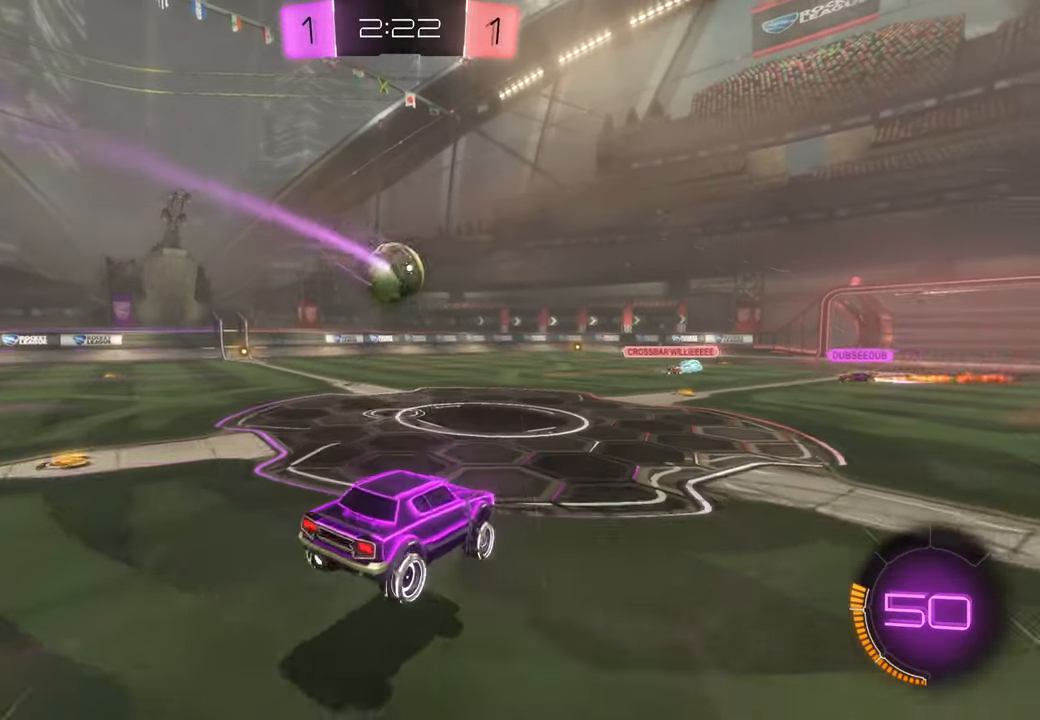
{"dt_ms": 500, "buttons": ["X"], "left_stick": "center", "right_stick": "center", "events": [[150, "X", "down"], [217, "left_stick", "center"], [383, "DPAD_LEFT", "down"], [400, "DPAD_LEFT", "up"]]}
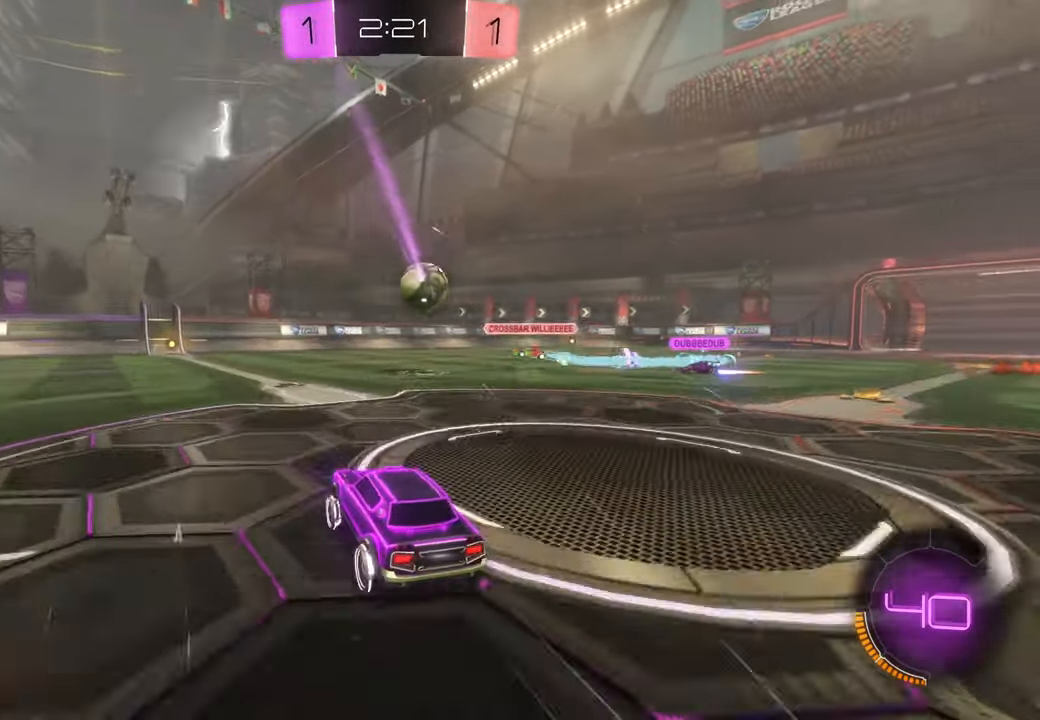
{"dt_ms": 500, "buttons": ["X"], "left_stick": "center", "right_stick": "center", "events": [[250, "DPAD_RIGHT", "down"], [267, "DPAD_DOWN", "down"], [267, "DPAD_RIGHT", "up"], [283, "DPAD_DOWN", "up"]]}
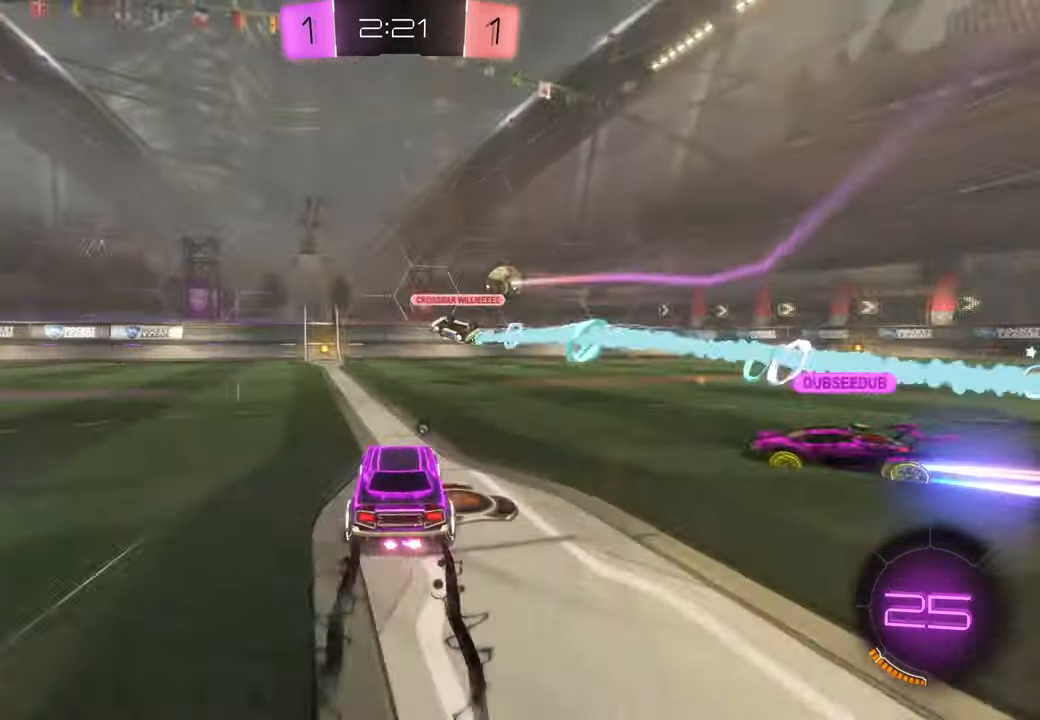
{"dt_ms": 500, "buttons": [], "left_stick": "center", "right_stick": "center"}
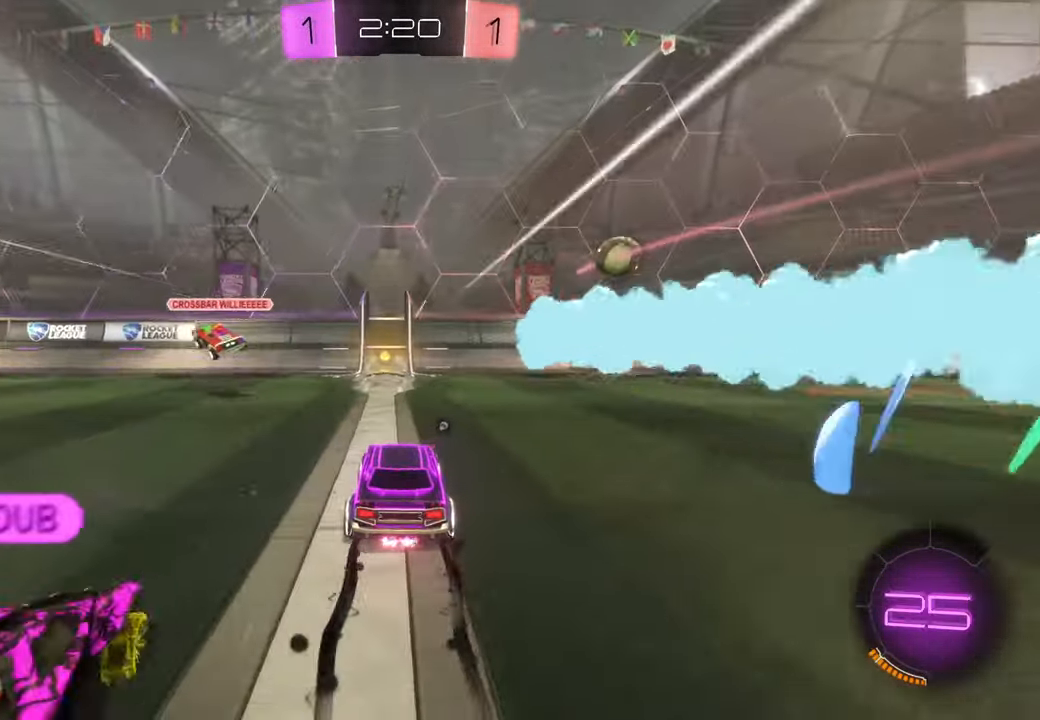
{"dt_ms": 500, "buttons": [], "left_stick": "right", "right_stick": "center"}
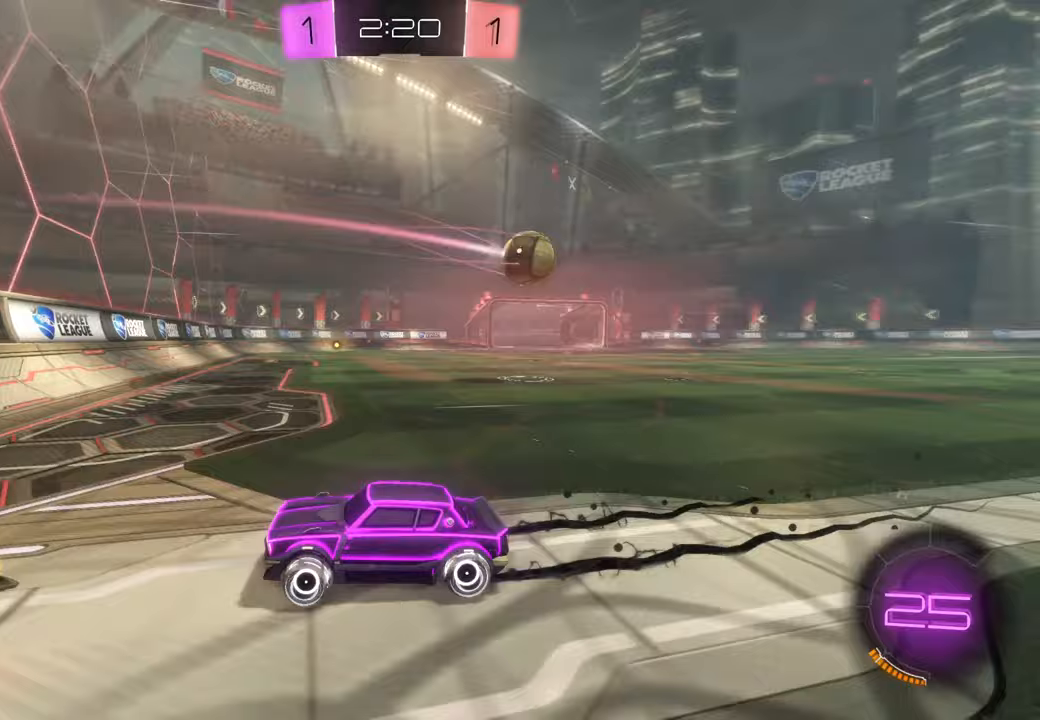
{"dt_ms": 1000, "buttons": ["X"], "left_stick": "right", "right_stick": "center"}
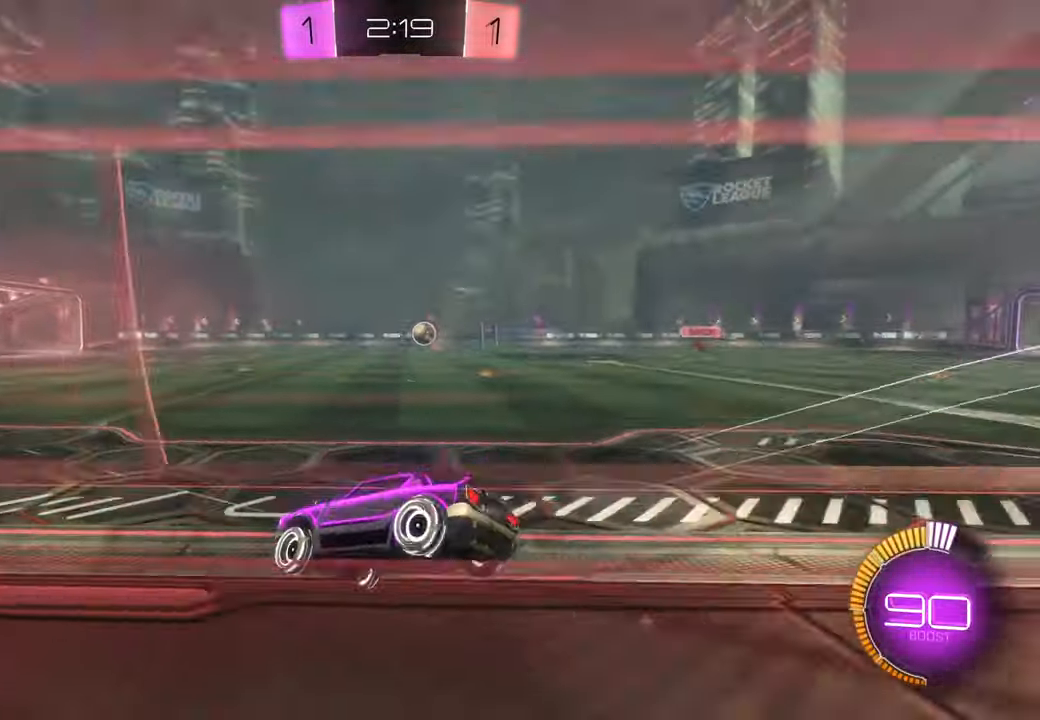
{"dt_ms": 500, "buttons": ["X"], "left_stick": "center", "right_stick": "center", "events": [[133, "X", "up"], [300, "X", "down"], [483, "left_stick", "center"]]}
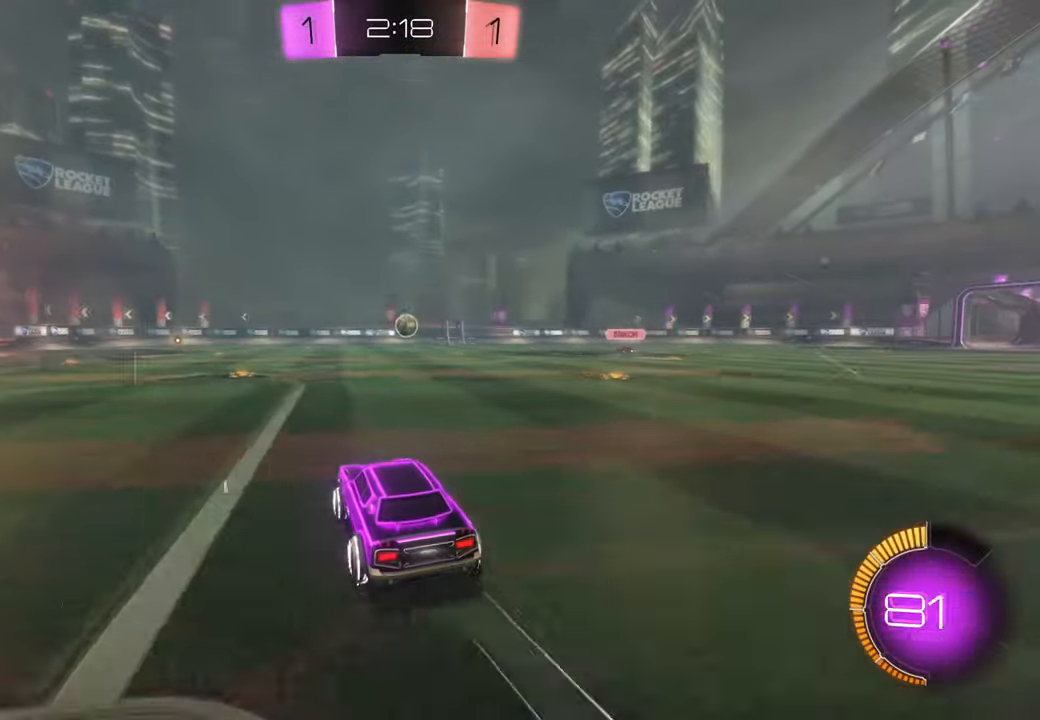
{"dt_ms": 500, "buttons": ["A"], "left_stick": "up", "right_stick": "center", "events": [[333, "left_stick", "up-right"], [367, "X", "up"], [450, "A", "down"], [450, "left_stick", "up"]]}
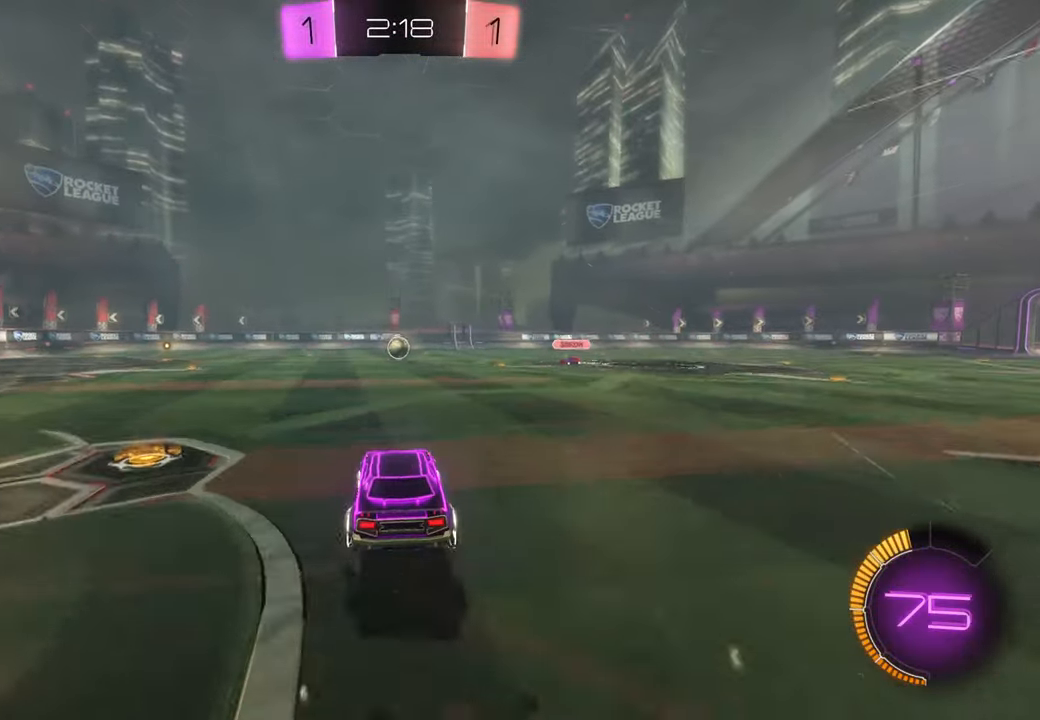
{"dt_ms": 500, "buttons": [], "left_stick": "up-right", "right_stick": "center", "events": [[167, "left_stick", "up-right"], [433, "A", "up"]]}
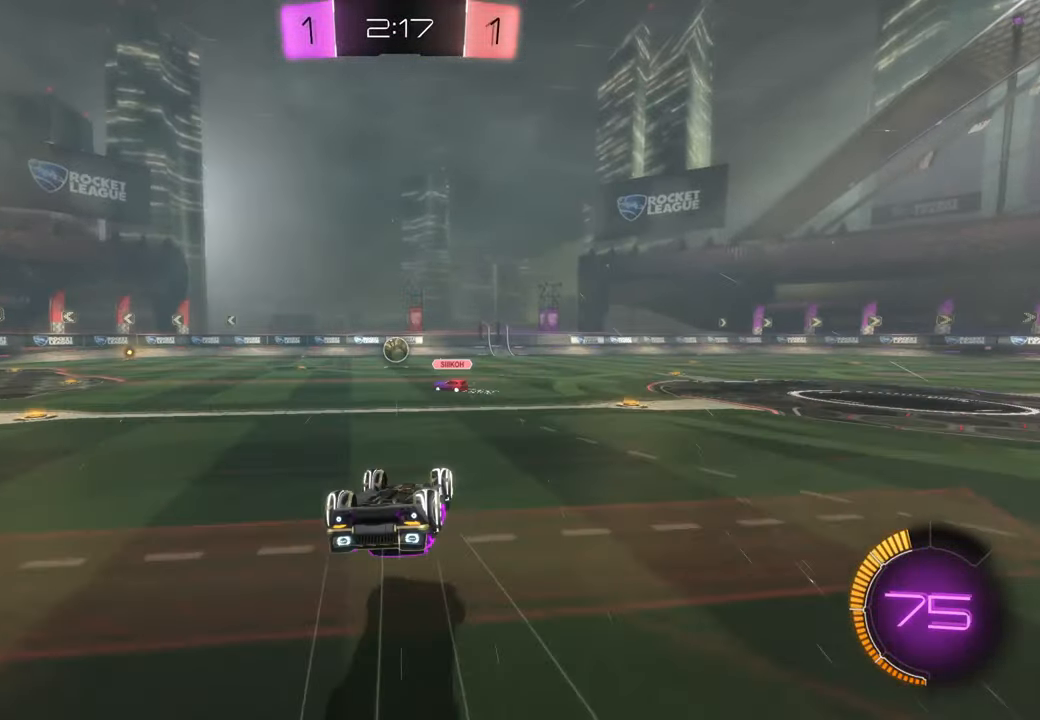
{"dt_ms": 500, "buttons": [], "left_stick": "center", "right_stick": "center", "events": [[133, "left_stick", "center"]]}
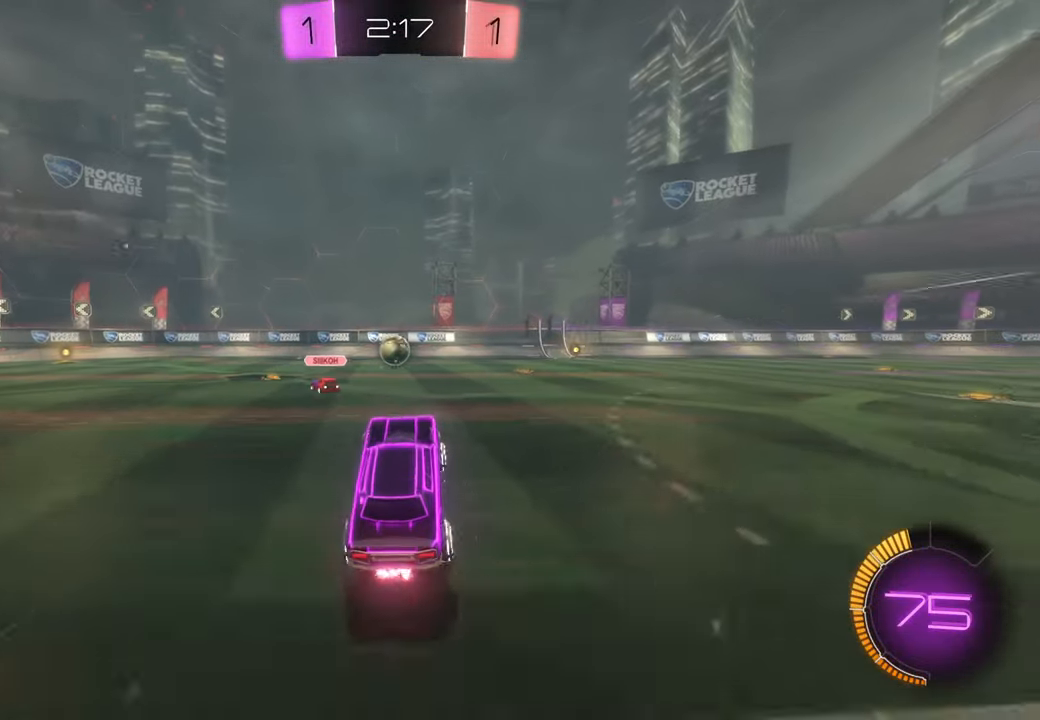
{"dt_ms": 500, "buttons": ["X"], "left_stick": "right", "right_stick": "center", "events": [[133, "left_stick", "right"], [300, "left_stick", "center"], [350, "X", "down"], [433, "left_stick", "right"]]}
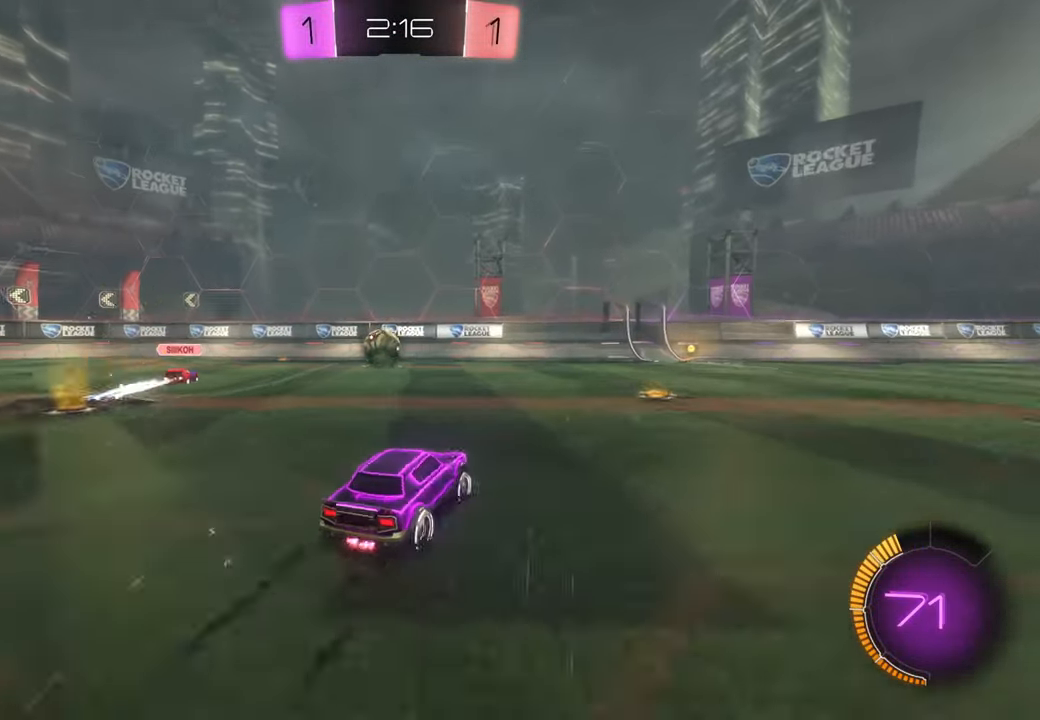
{"dt_ms": 500, "buttons": [], "left_stick": "center", "right_stick": "center", "events": [[83, "X", "up"], [100, "left_stick", "center"]]}
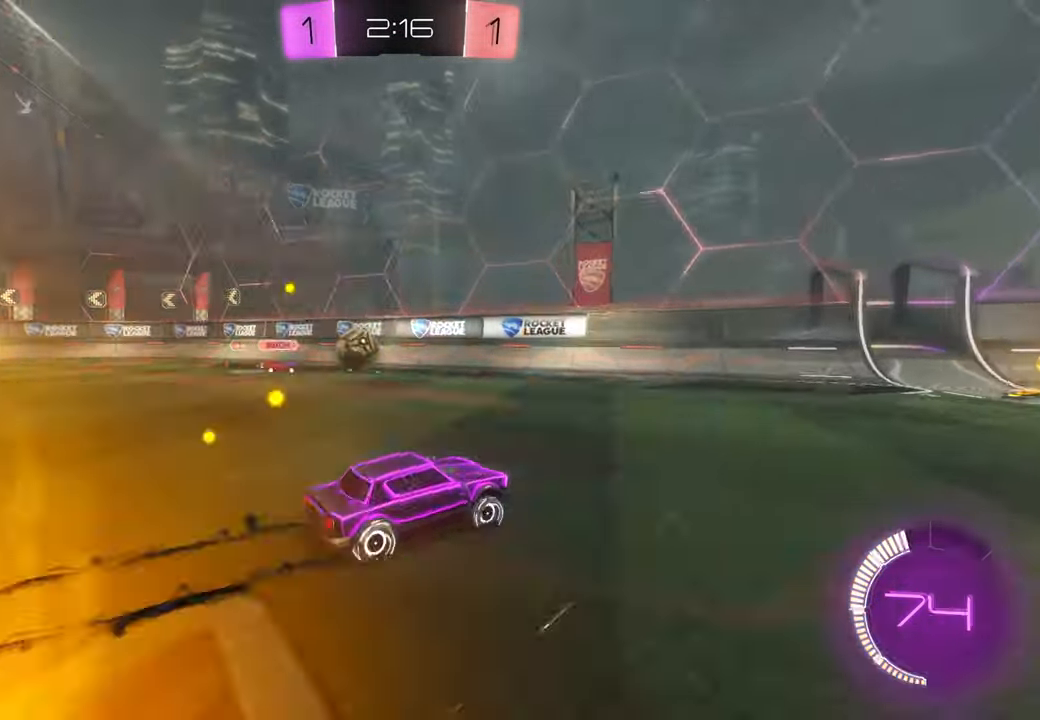
{"dt_ms": 1000, "buttons": [], "left_stick": "right", "right_stick": "center", "events": [[367, "left_stick", "right"], [533, "left_stick", "center"], [933, "left_stick", "right"]]}
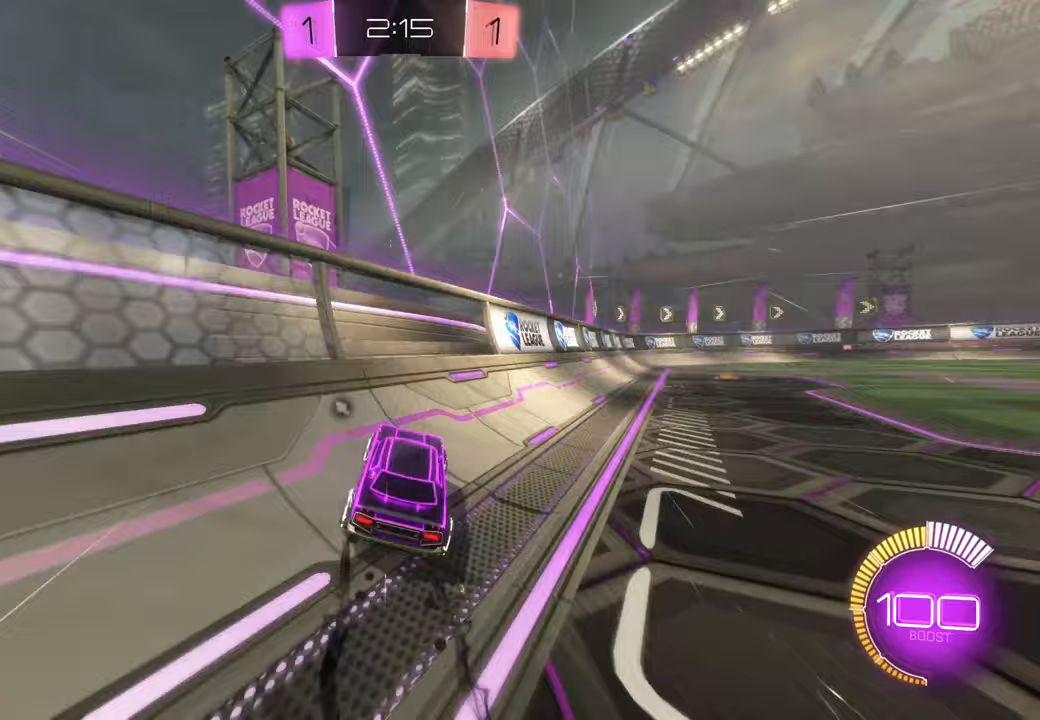
{"dt_ms": 1000, "buttons": ["X"], "left_stick": "center", "right_stick": "center"}
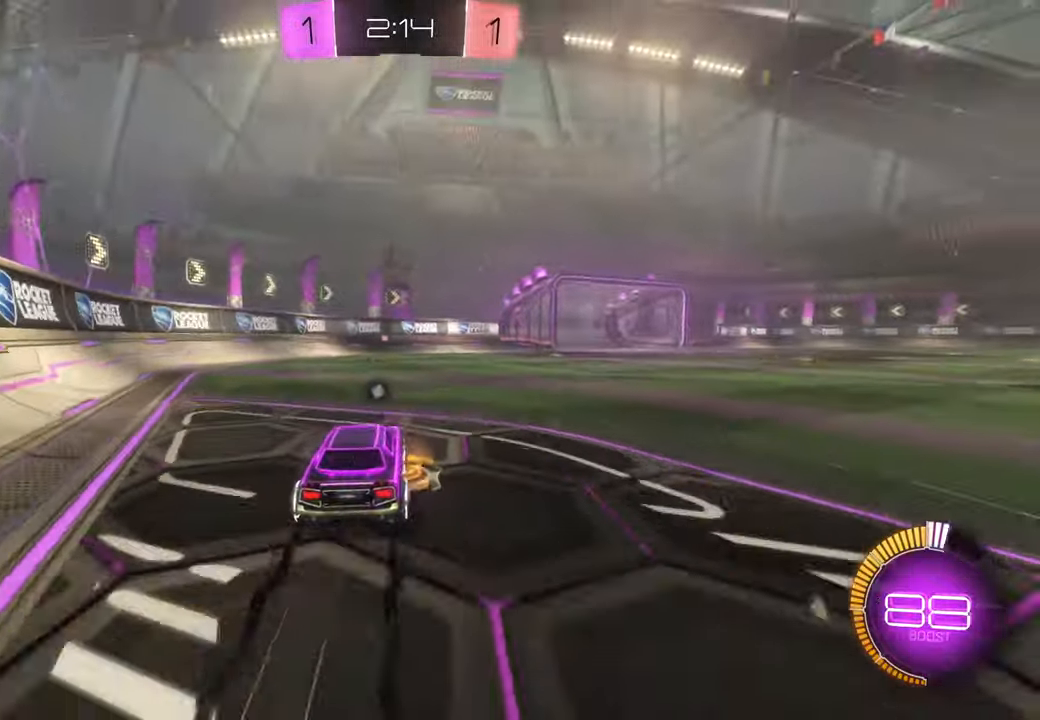
{"dt_ms": 500, "buttons": [], "left_stick": "center", "right_stick": "center", "events": [[183, "left_stick", "left"], [200, "X", "up"], [300, "left_stick", "center"]]}
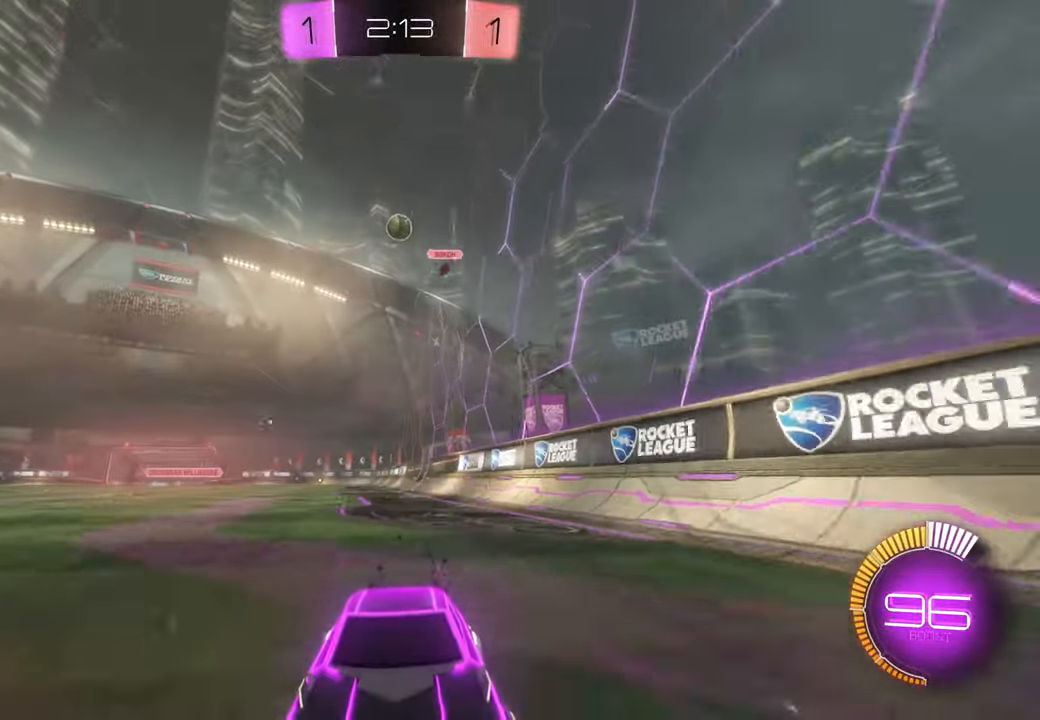
{"dt_ms": 1000, "buttons": [], "left_stick": "left", "right_stick": "center"}
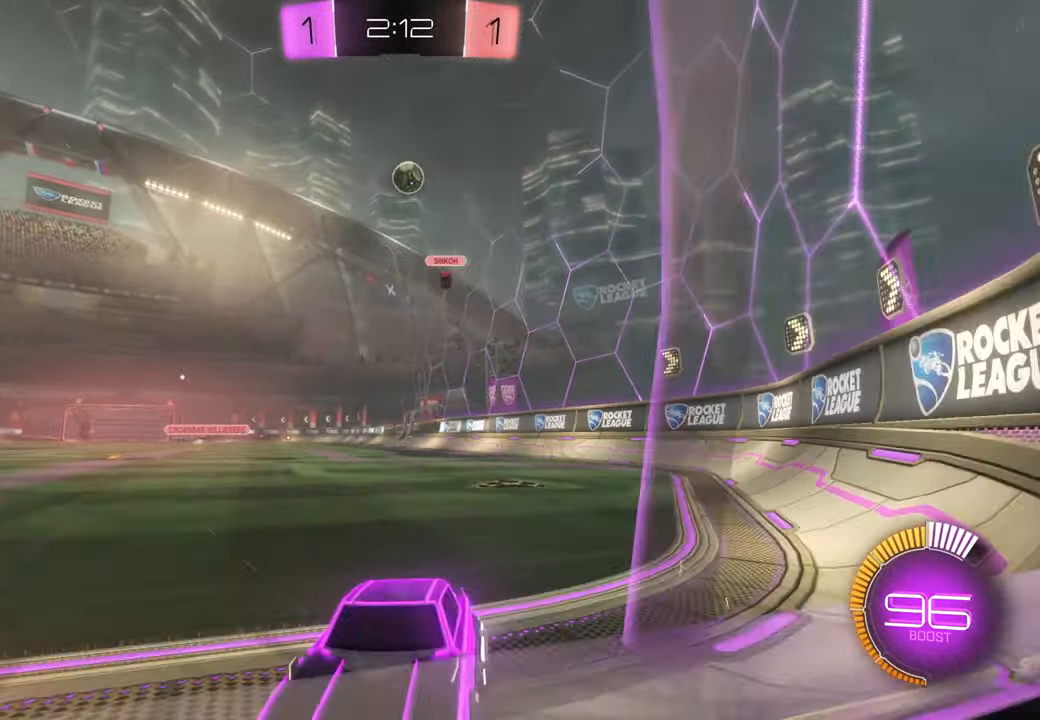
{"dt_ms": 500, "buttons": [], "left_stick": "center", "right_stick": "center", "events": [[233, "left_stick", "right"], [500, "left_stick", "center"]]}